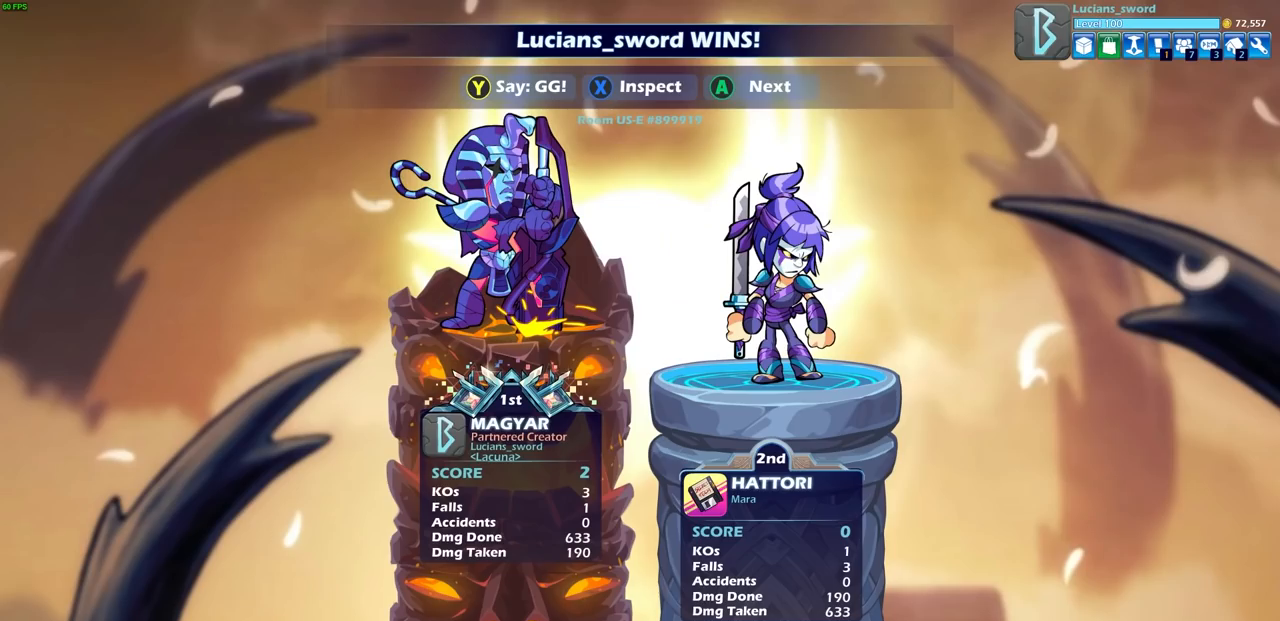
Gameplay with a controller (PlayStation layout); each line is a JSON object with the inputs held at the frame after it. "events" lists button and stick changes between this image and that frame as [ms after this image, input, new state], when the widget could be followed in between. Not read: R3 right_stick.
{"buttons": ["TRIANGLE"], "left_stick": "center", "events": [[217, "TRIANGLE", "down"], [317, "TRIANGLE", "up"], [417, "TRIANGLE", "down"]]}
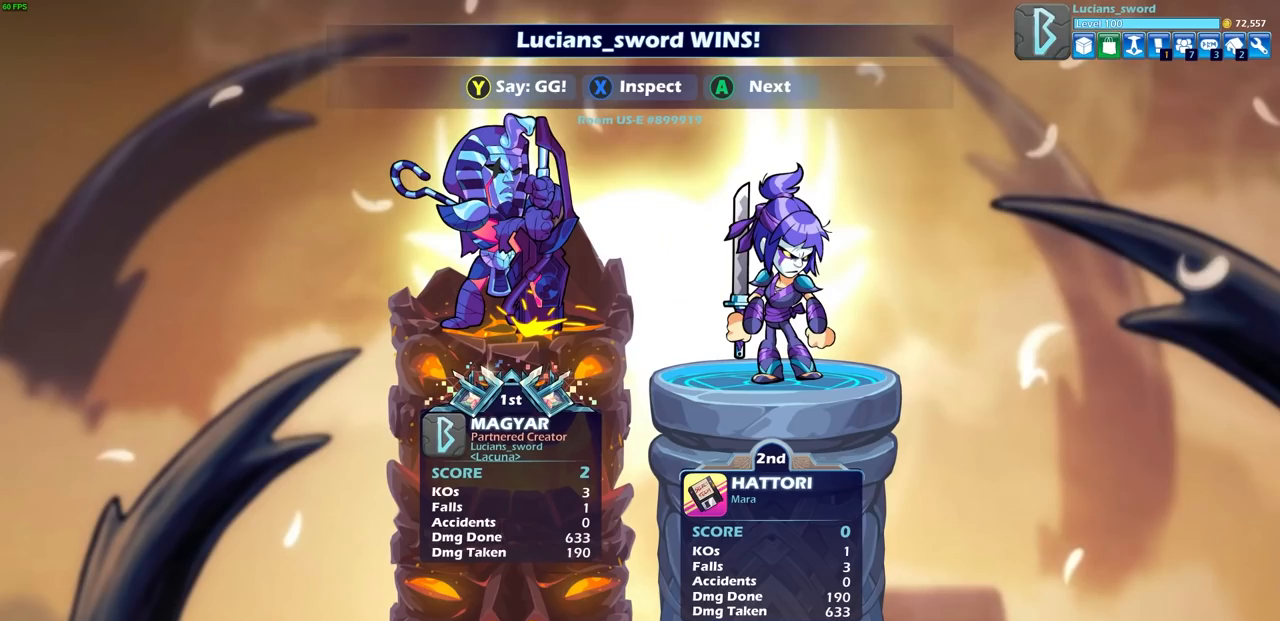
{"buttons": ["TRIANGLE"], "left_stick": "center", "events": [[17, "TRIANGLE", "up"], [117, "TRIANGLE", "down"], [217, "TRIANGLE", "up"], [300, "TRIANGLE", "down"], [383, "TRIANGLE", "up"], [467, "TRIANGLE", "down"]]}
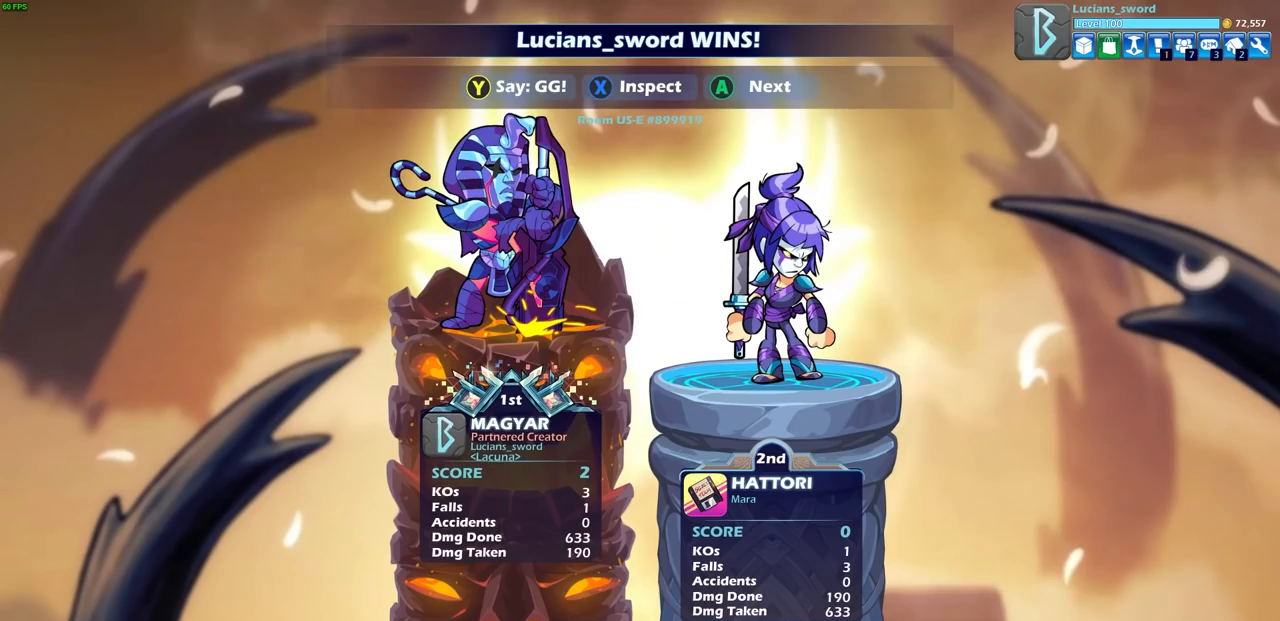
{"buttons": [], "left_stick": "center", "events": [[83, "TRIANGLE", "up"], [150, "TRIANGLE", "down"], [283, "TRIANGLE", "up"], [350, "TRIANGLE", "down"], [450, "TRIANGLE", "up"]]}
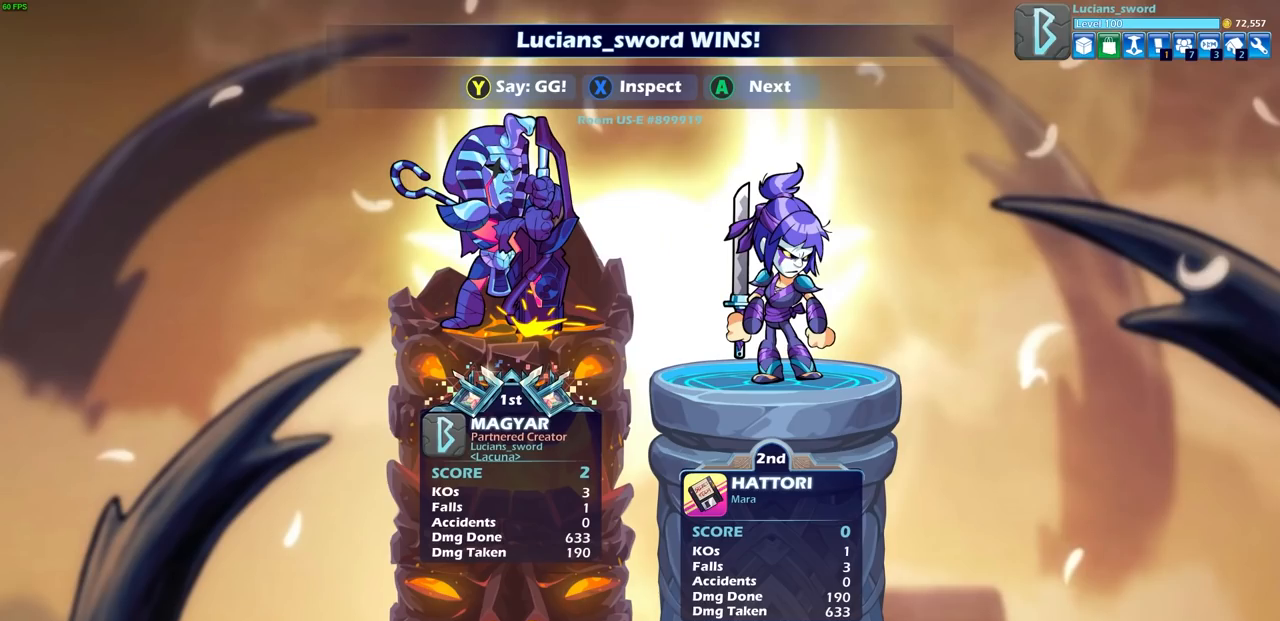
{"buttons": [], "left_stick": "center", "events": [[33, "TRIANGLE", "down"], [117, "TRIANGLE", "up"], [217, "TRIANGLE", "down"], [283, "TRIANGLE", "up"], [367, "TRIANGLE", "down"], [450, "TRIANGLE", "up"]]}
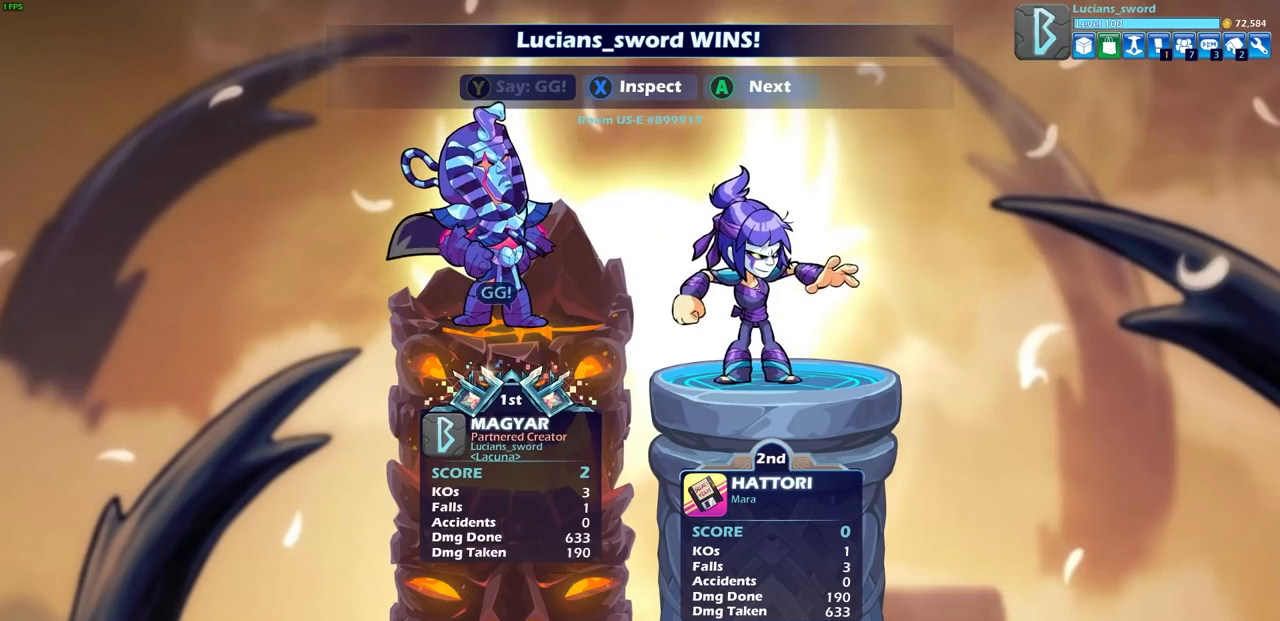
{"buttons": [], "left_stick": "center", "events": [[33, "TRIANGLE", "down"], [100, "TRIANGLE", "up"], [300, "CROSS", "down"], [400, "CROSS", "up"]]}
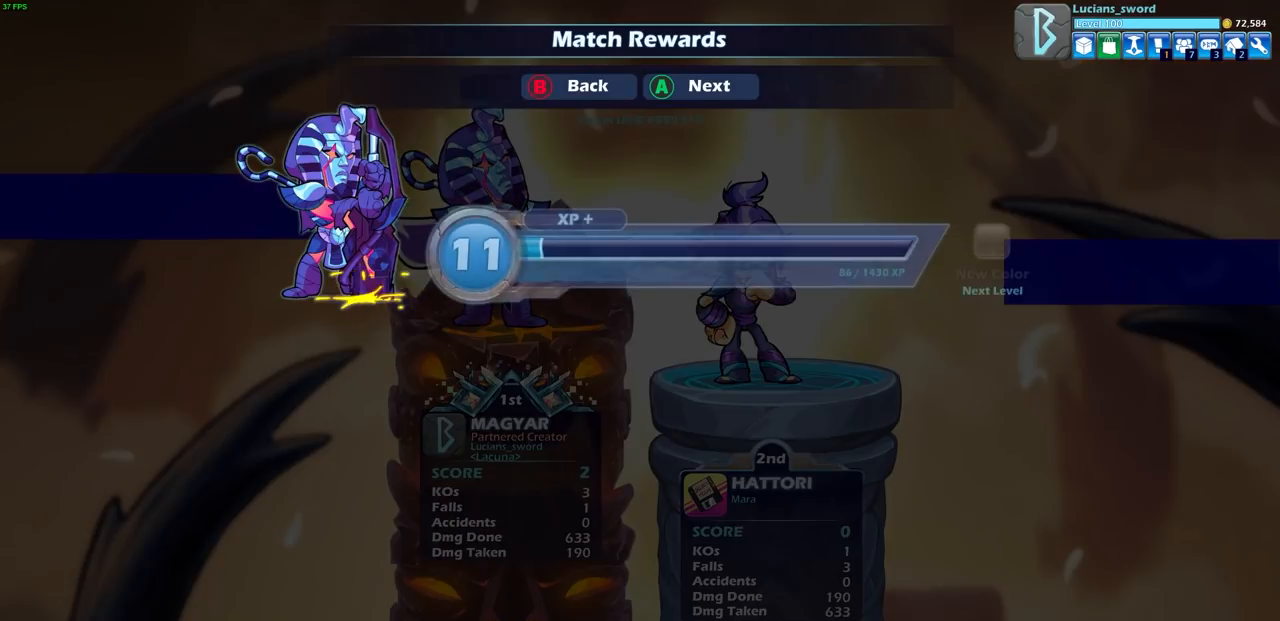
{"buttons": [], "left_stick": "center", "events": [[33, "CROSS", "down"], [133, "CROSS", "up"]]}
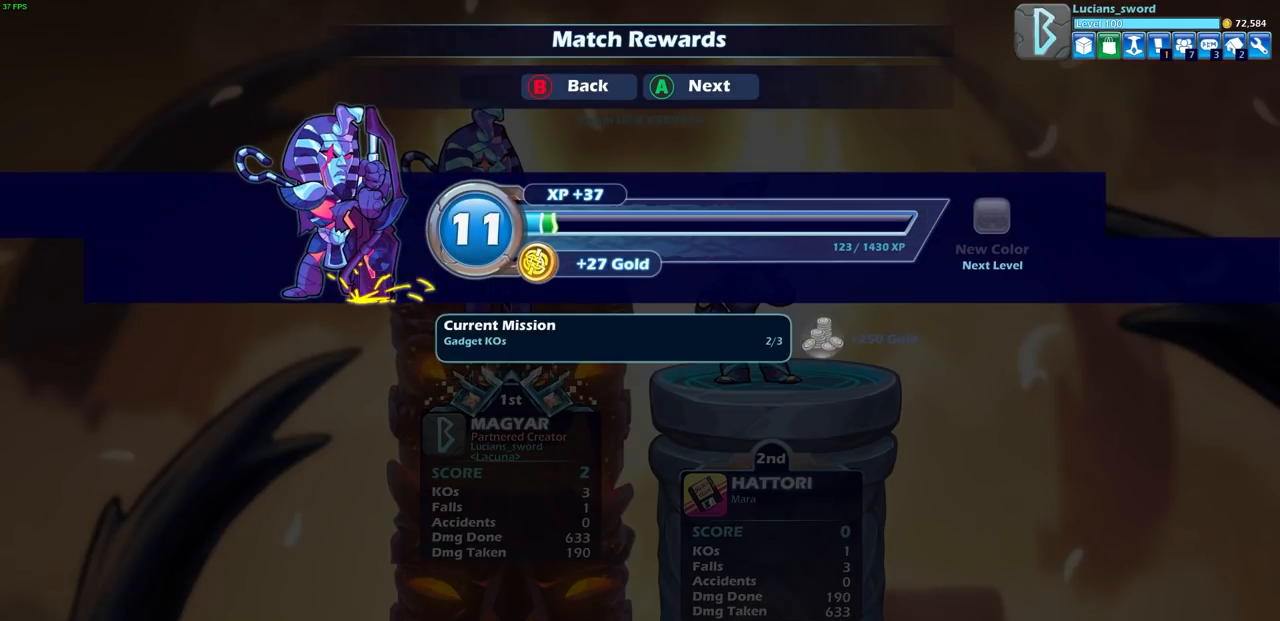
{"buttons": [], "left_stick": "center", "events": []}
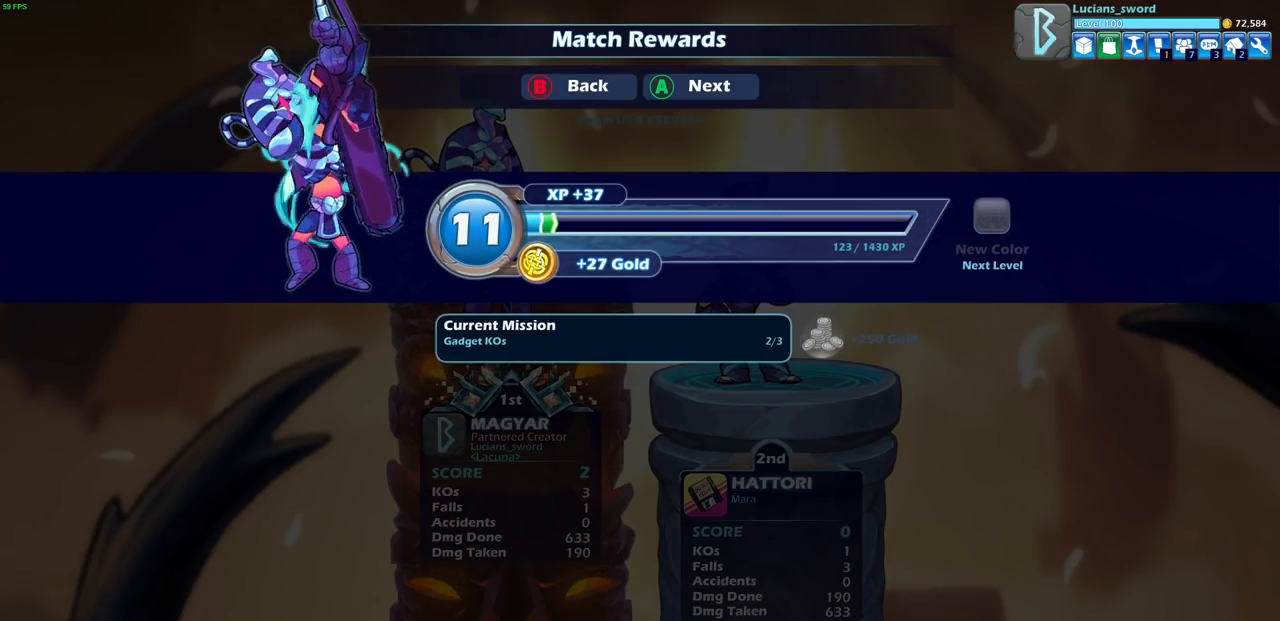
{"buttons": [], "left_stick": "center", "events": [[100, "CROSS", "down"], [200, "CROSS", "up"]]}
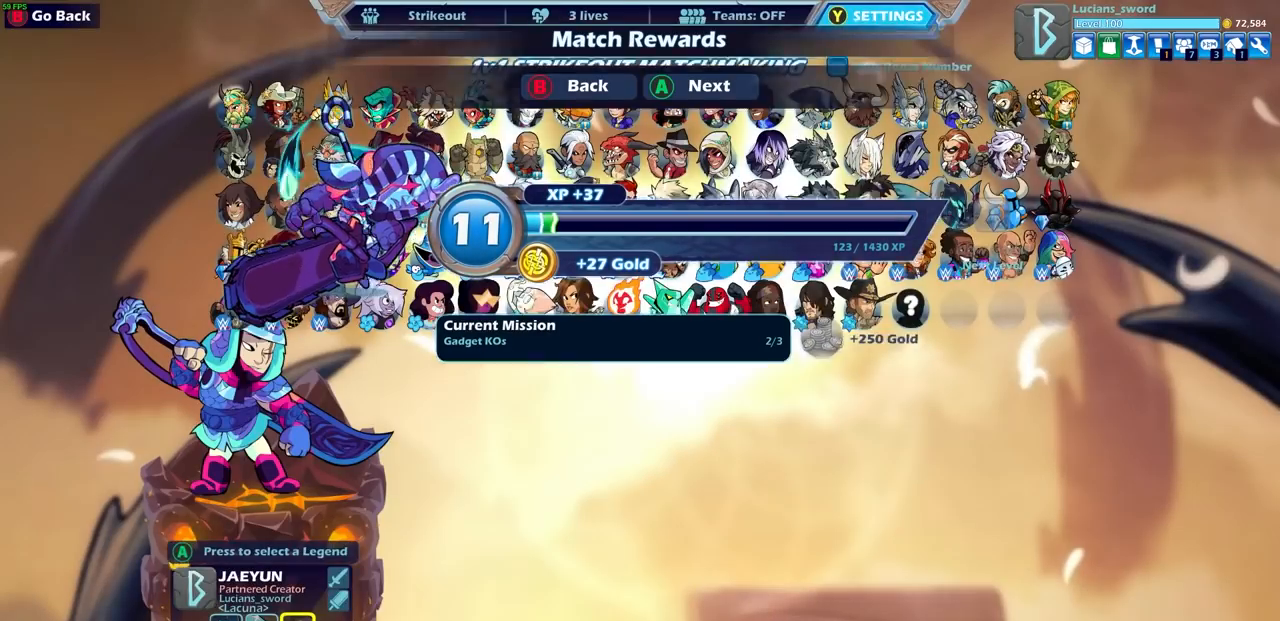
{"buttons": [], "left_stick": "center", "events": []}
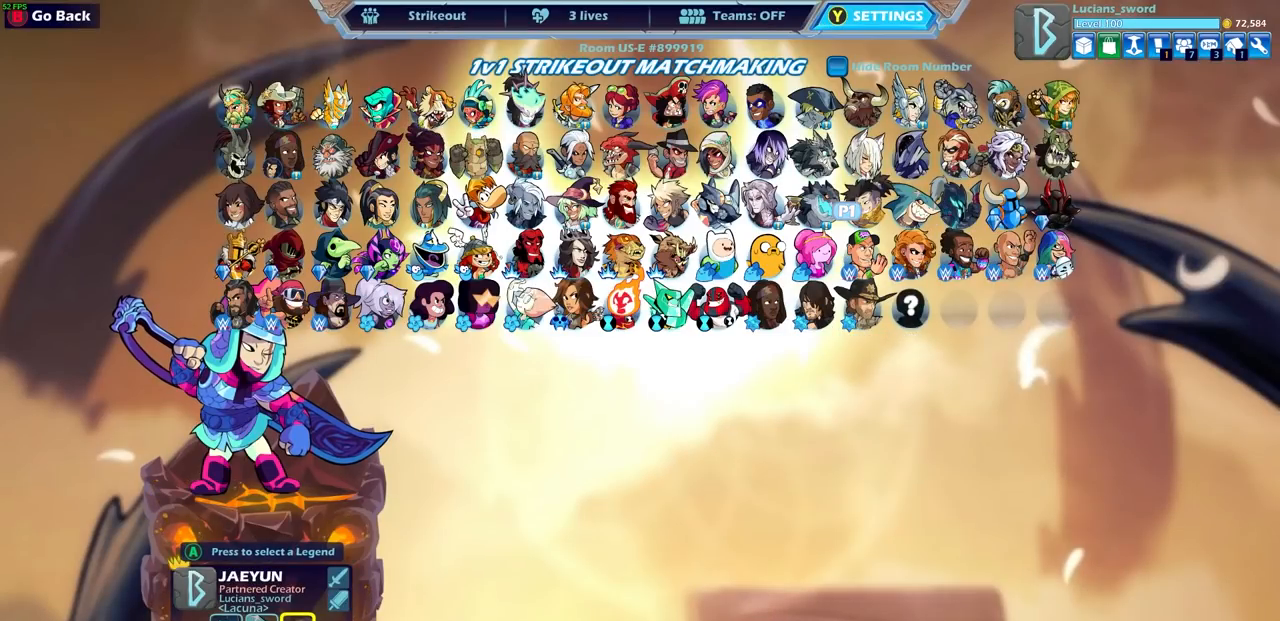
{"buttons": [], "left_stick": "center", "events": [[200, "CIRCLE", "down"], [283, "CIRCLE", "up"]]}
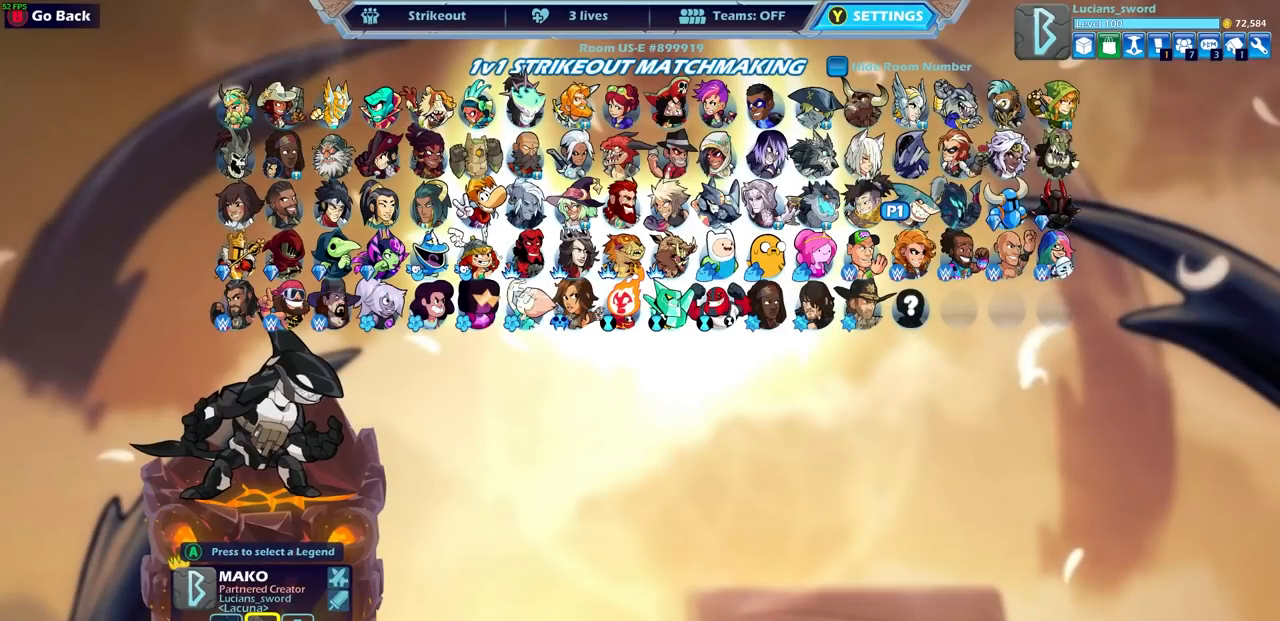
{"buttons": [], "left_stick": "center", "events": []}
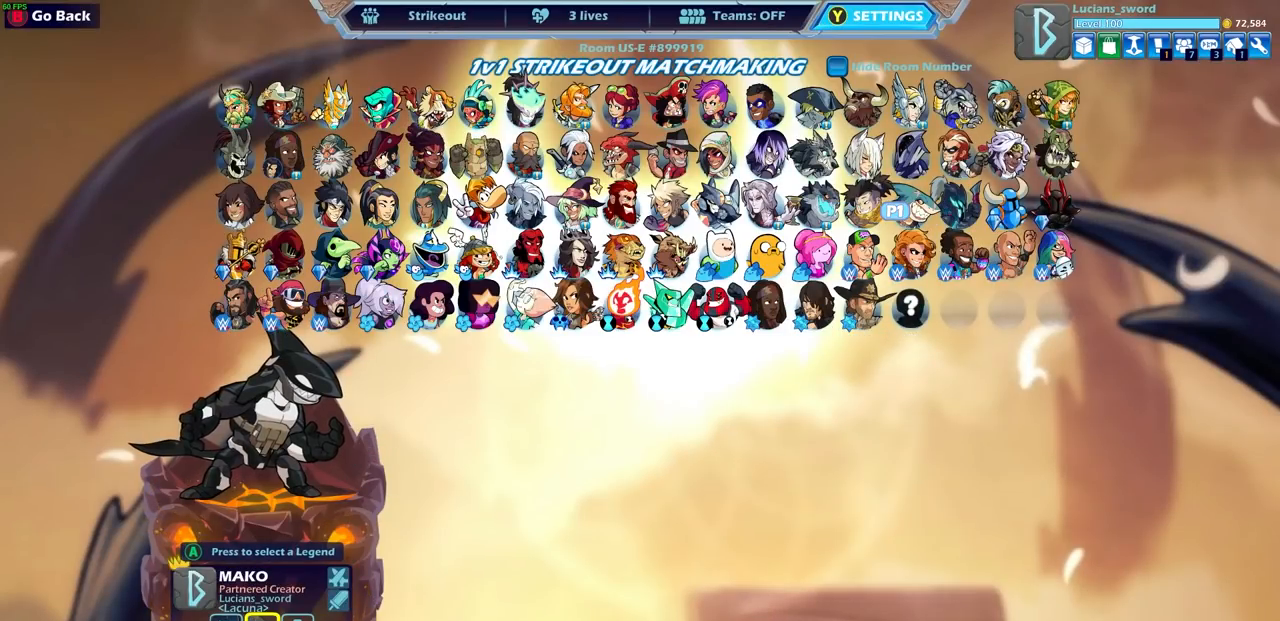
{"buttons": [], "left_stick": "center", "events": [[133, "DPAD_LEFT", "down"], [250, "DPAD_LEFT", "up"]]}
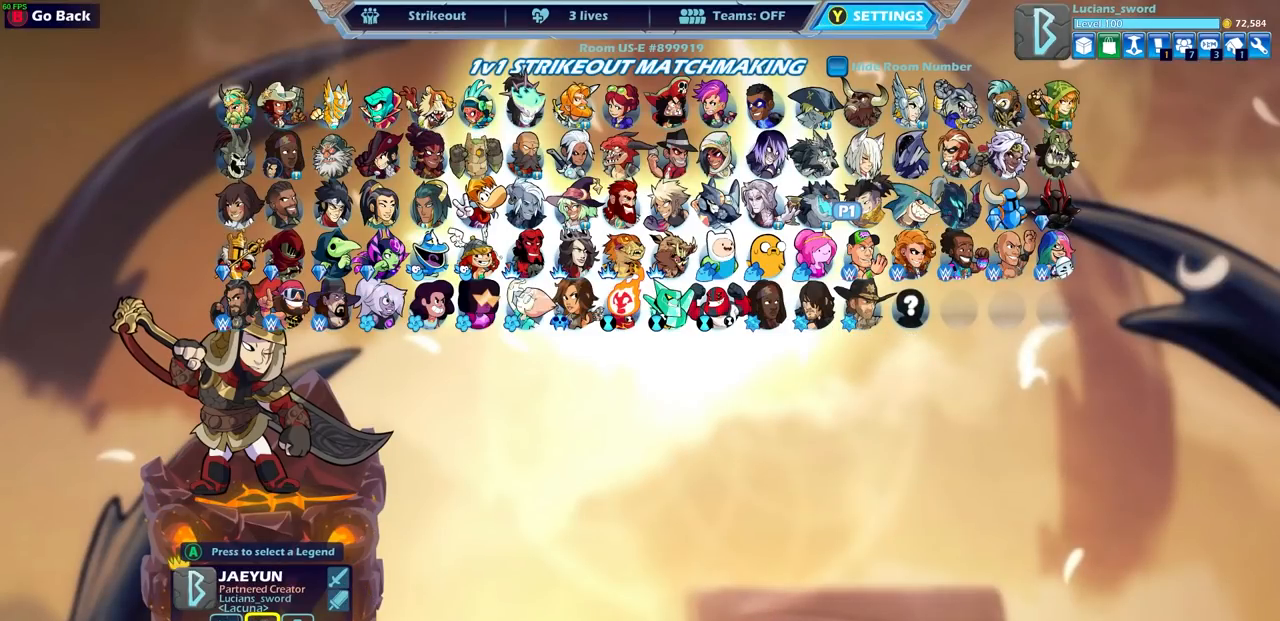
{"buttons": [], "left_stick": "center", "events": []}
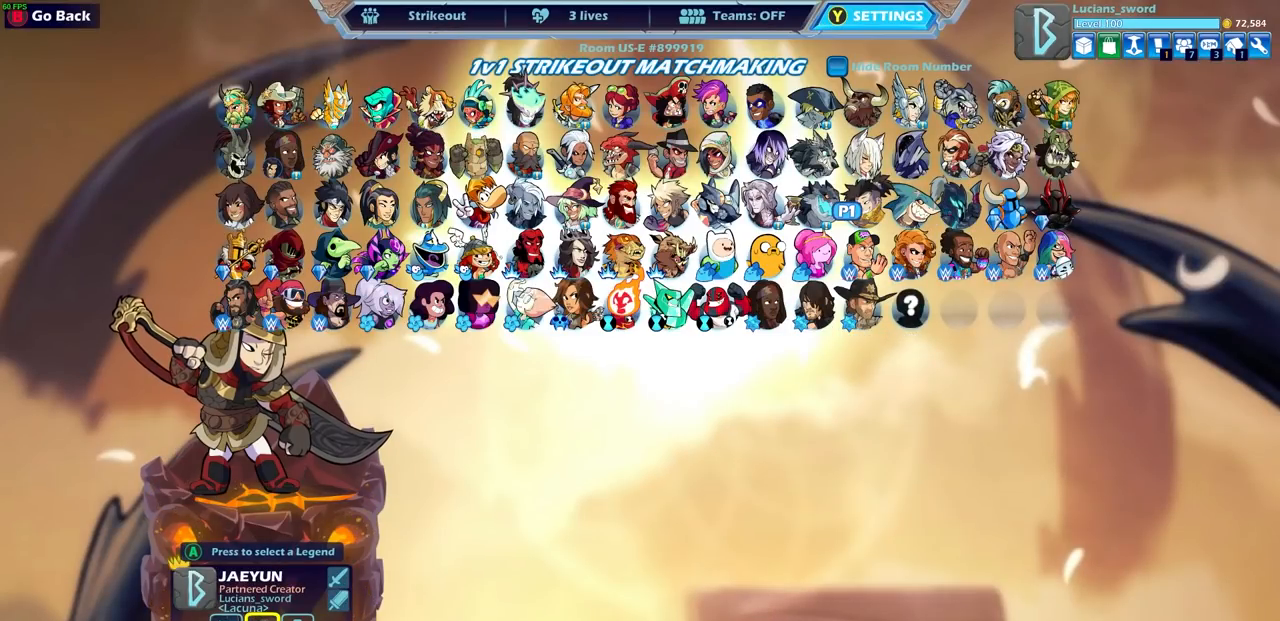
{"buttons": [], "left_stick": "center", "events": [[50, "DPAD_LEFT", "down"], [133, "DPAD_LEFT", "up"], [233, "CIRCLE", "down"], [317, "CIRCLE", "up"]]}
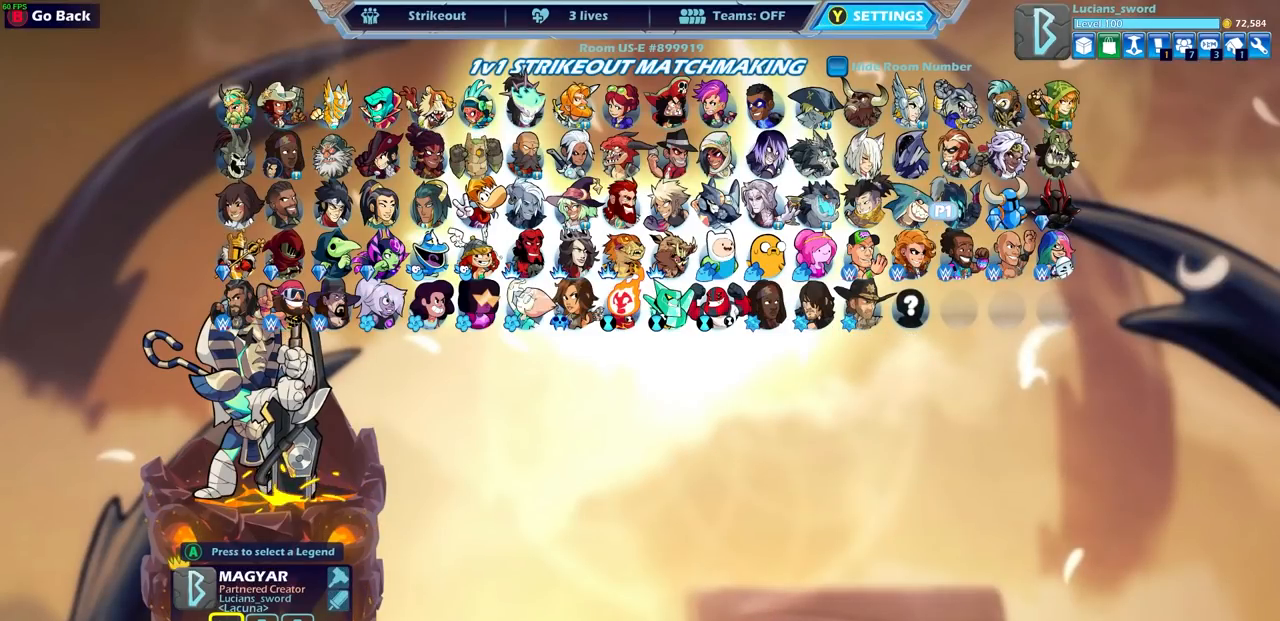
{"buttons": [], "left_stick": "center", "events": [[167, "DPAD_RIGHT", "down"], [283, "DPAD_RIGHT", "up"]]}
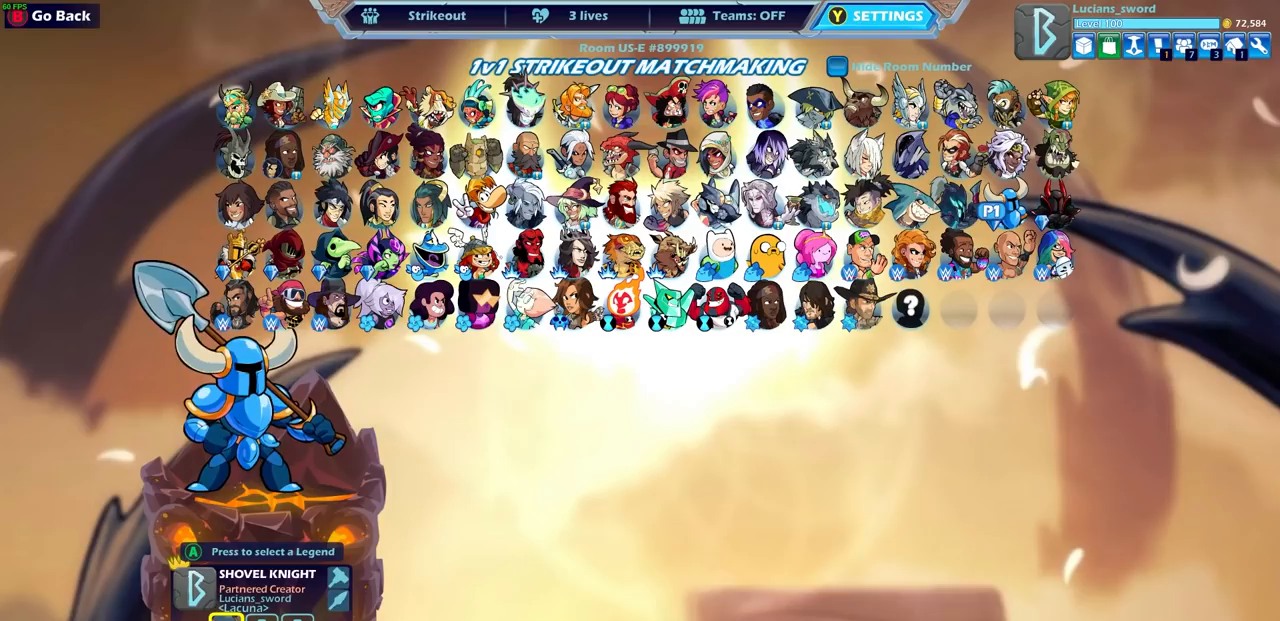
{"buttons": [], "left_stick": "center", "events": [[17, "DPAD_LEFT", "down"], [133, "DPAD_LEFT", "up"], [217, "DPAD_LEFT", "down"], [317, "DPAD_LEFT", "up"]]}
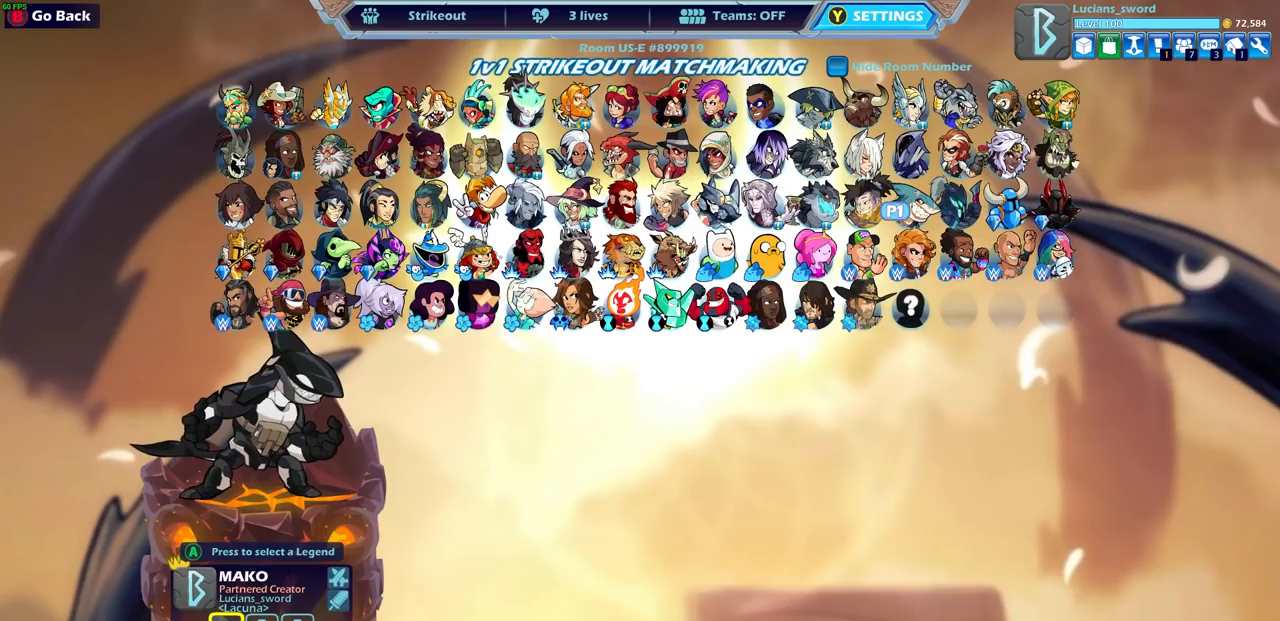
{"buttons": [], "left_stick": "center", "events": [[33, "DPAD_LEFT", "down"], [117, "DPAD_LEFT", "up"]]}
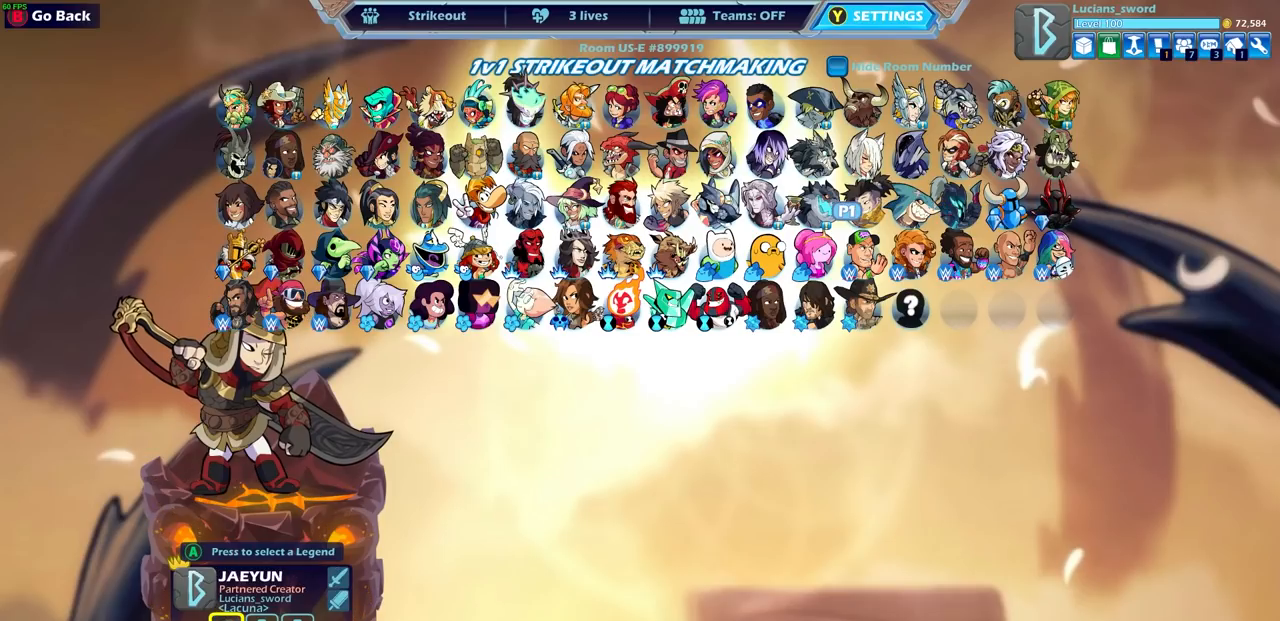
{"buttons": [], "left_stick": "center", "events": [[233, "CROSS", "down"], [300, "CROSS", "up"]]}
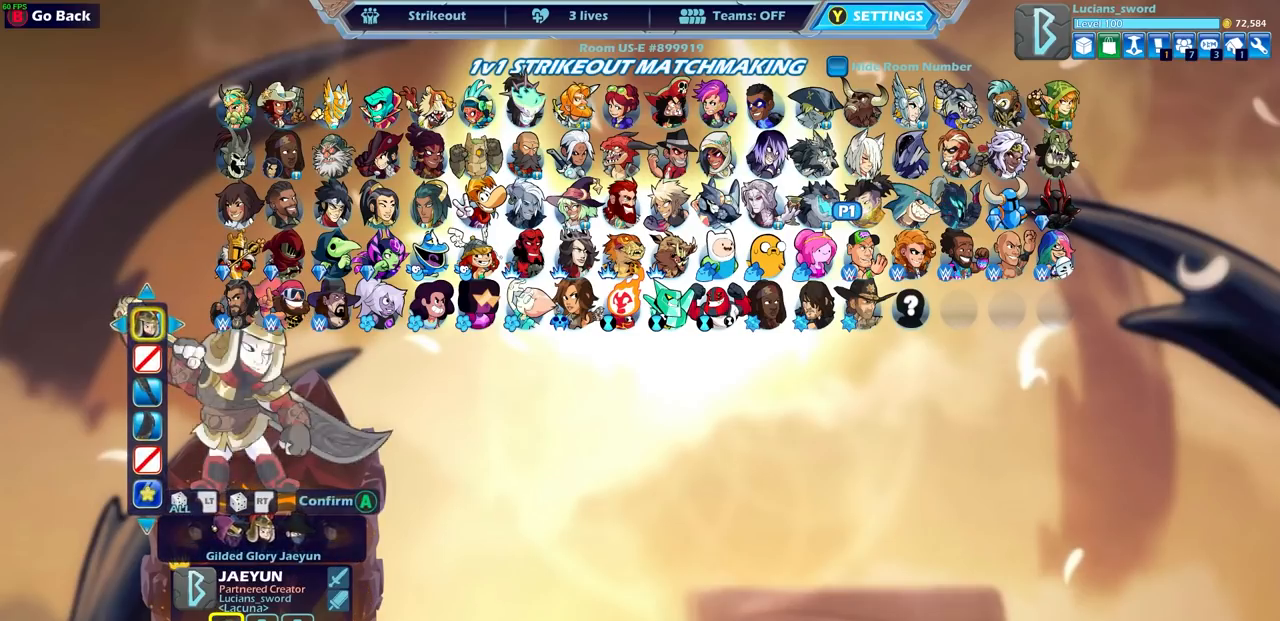
{"buttons": [], "left_stick": "center", "events": [[17, "DPAD_LEFT", "down"], [100, "DPAD_LEFT", "up"], [417, "CROSS", "down"], [500, "CROSS", "up"]]}
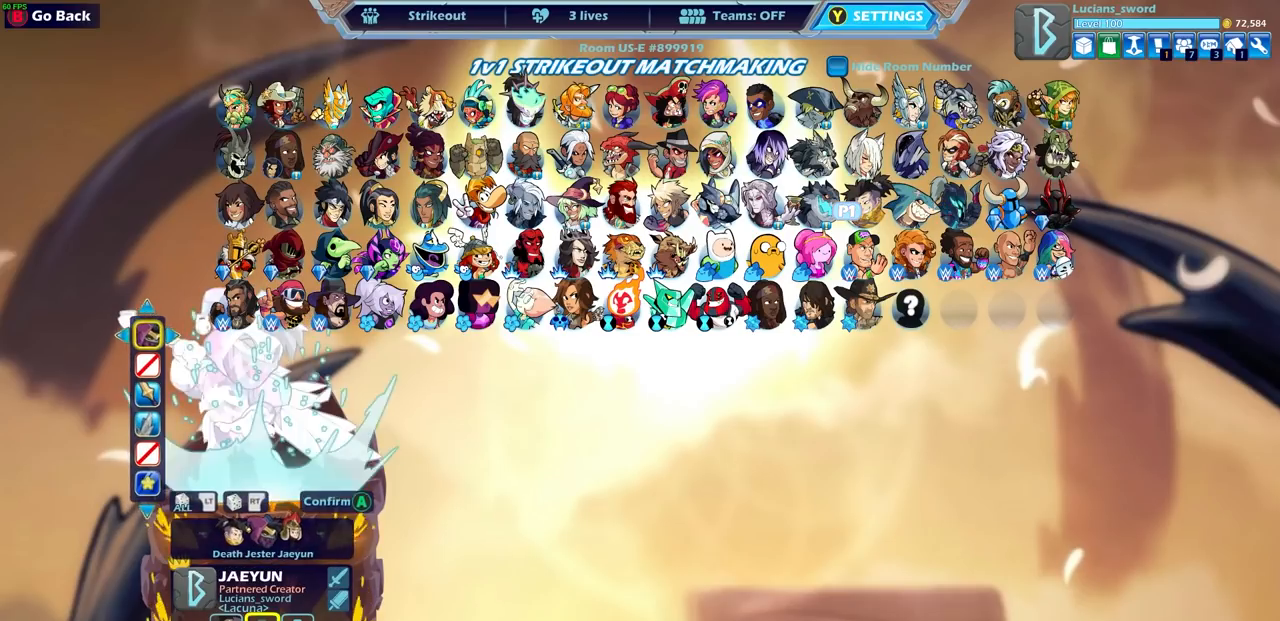
{"buttons": ["DPAD_RIGHT"], "left_stick": "center", "events": [[133, "CROSS", "down"], [217, "CROSS", "up"], [467, "DPAD_RIGHT", "down"]]}
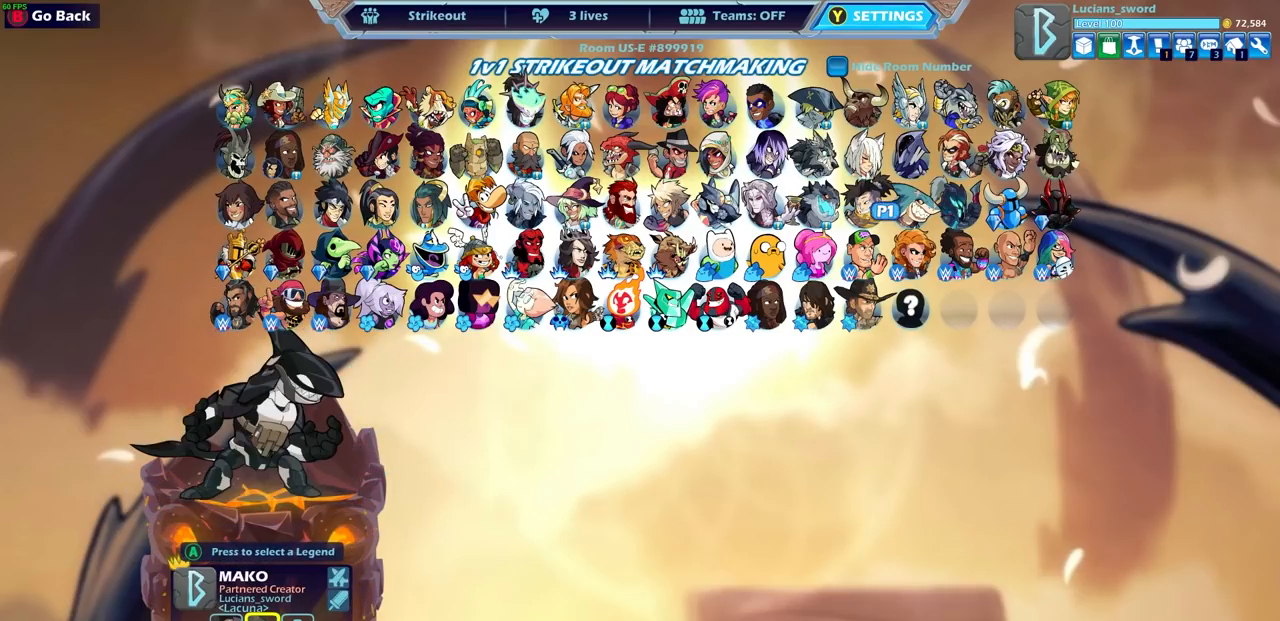
{"buttons": ["CROSS"], "left_stick": "center", "events": [[100, "DPAD_RIGHT", "up"], [283, "CROSS", "down"], [367, "CROSS", "up"], [483, "CROSS", "down"]]}
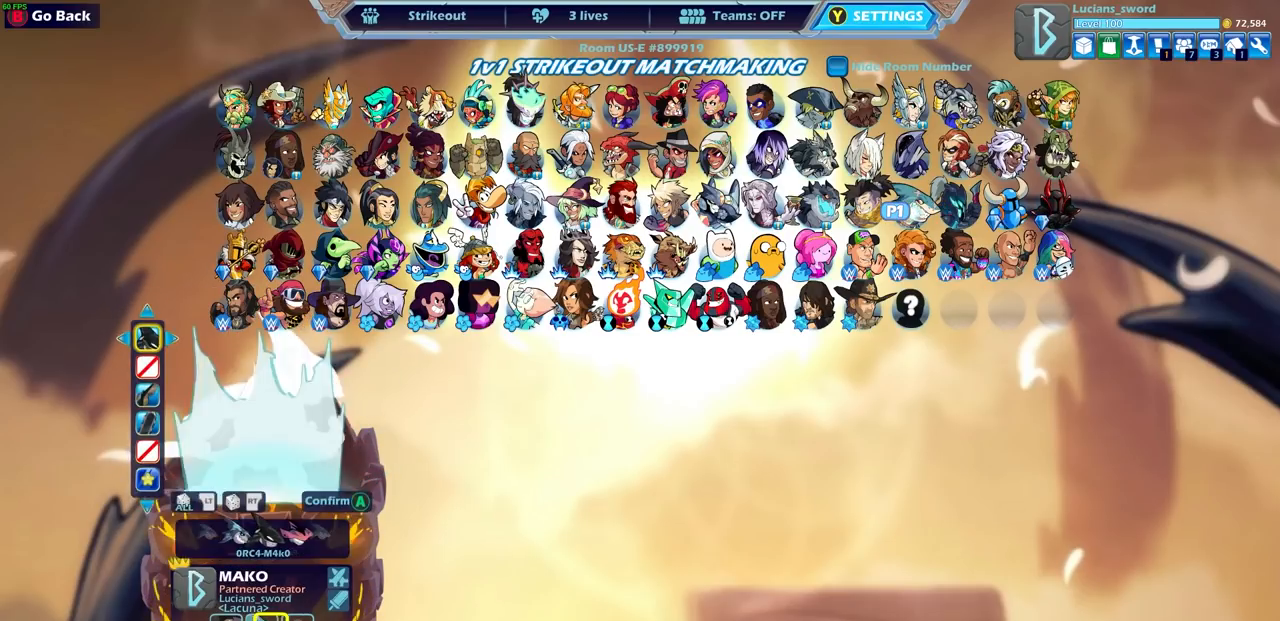
{"buttons": [], "left_stick": "center", "events": [[50, "CROSS", "up"], [183, "DPAD_RIGHT", "down"], [283, "DPAD_RIGHT", "up"]]}
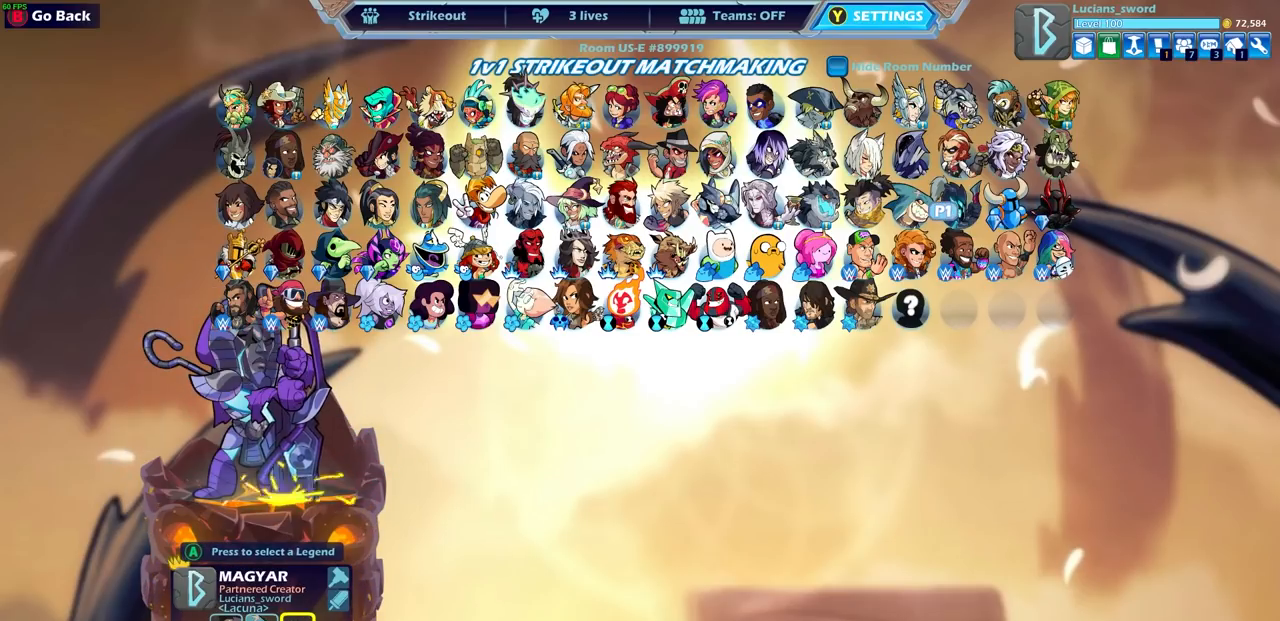
{"buttons": [], "left_stick": "center", "events": [[250, "CROSS", "down"], [333, "CROSS", "up"]]}
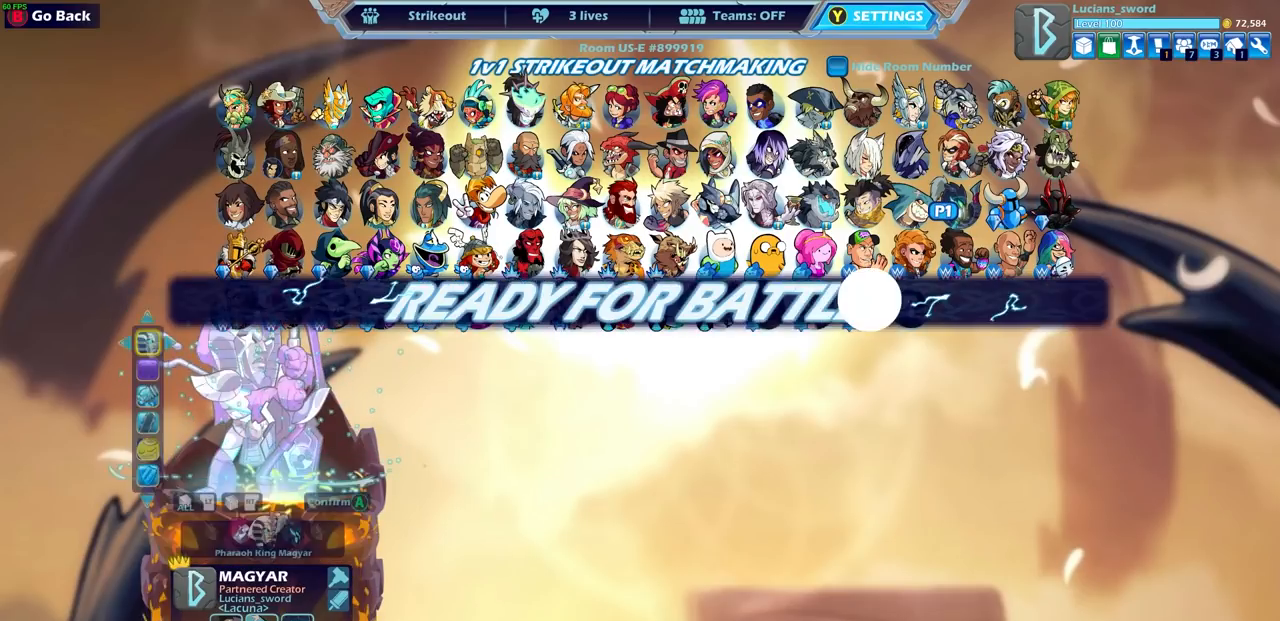
{"buttons": [], "left_stick": "center", "events": []}
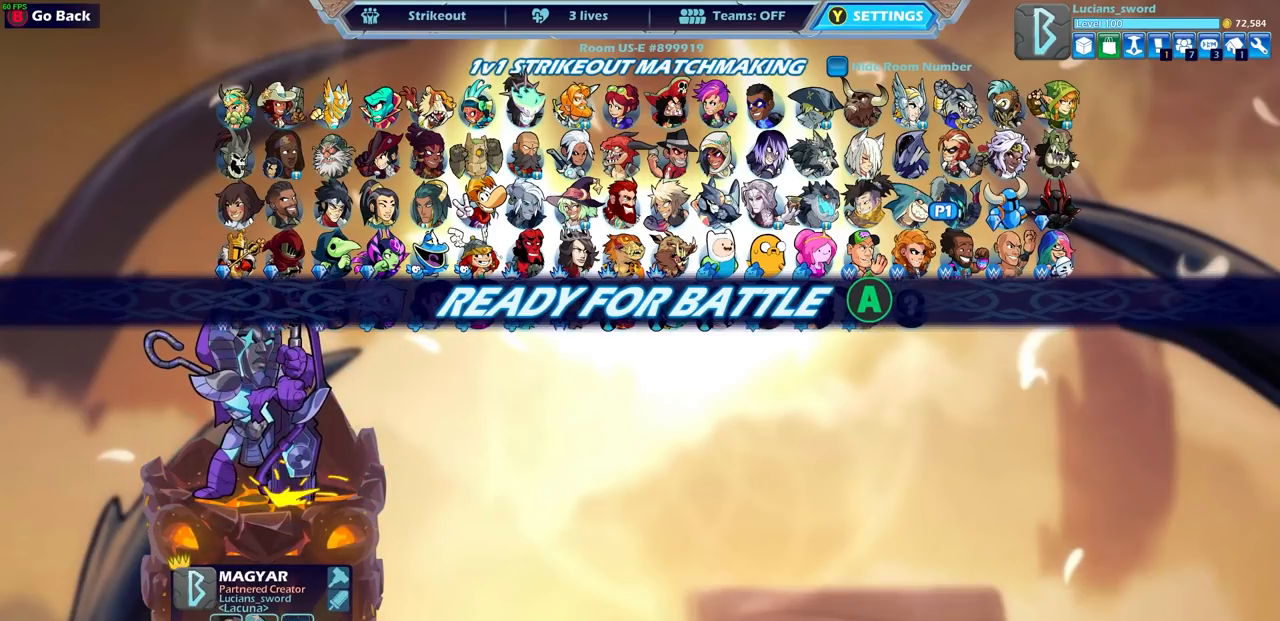
{"buttons": [], "left_stick": "center", "events": [[50, "CIRCLE", "down"], [150, "CIRCLE", "up"]]}
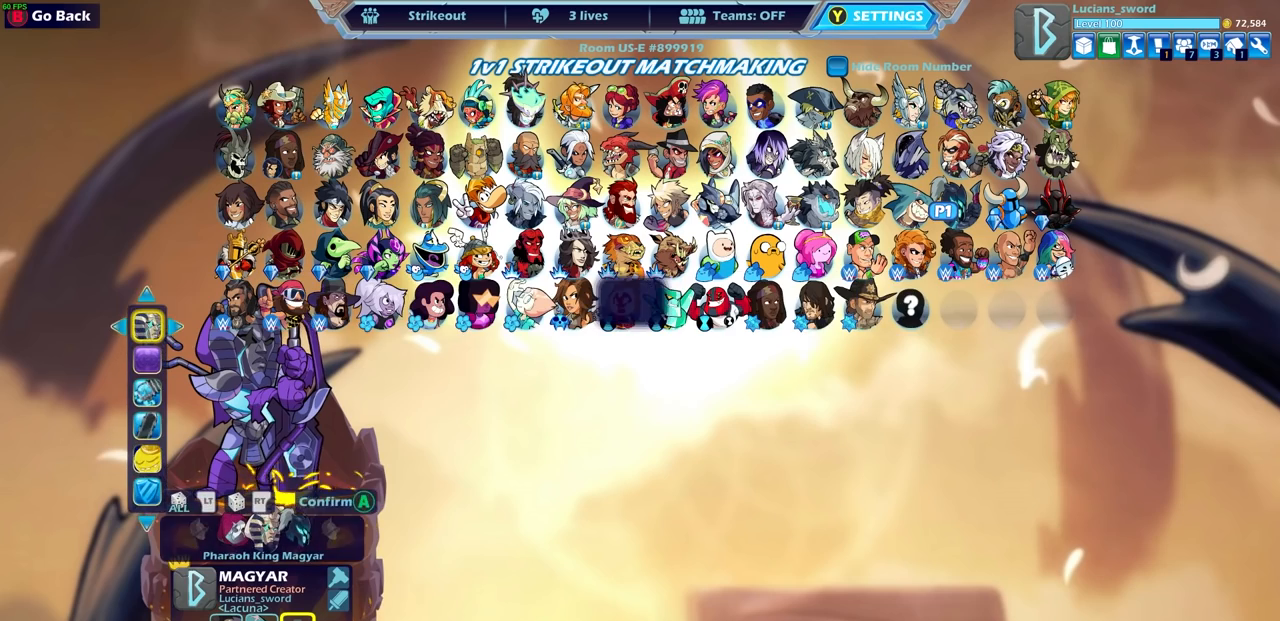
{"buttons": [], "left_stick": "center", "events": []}
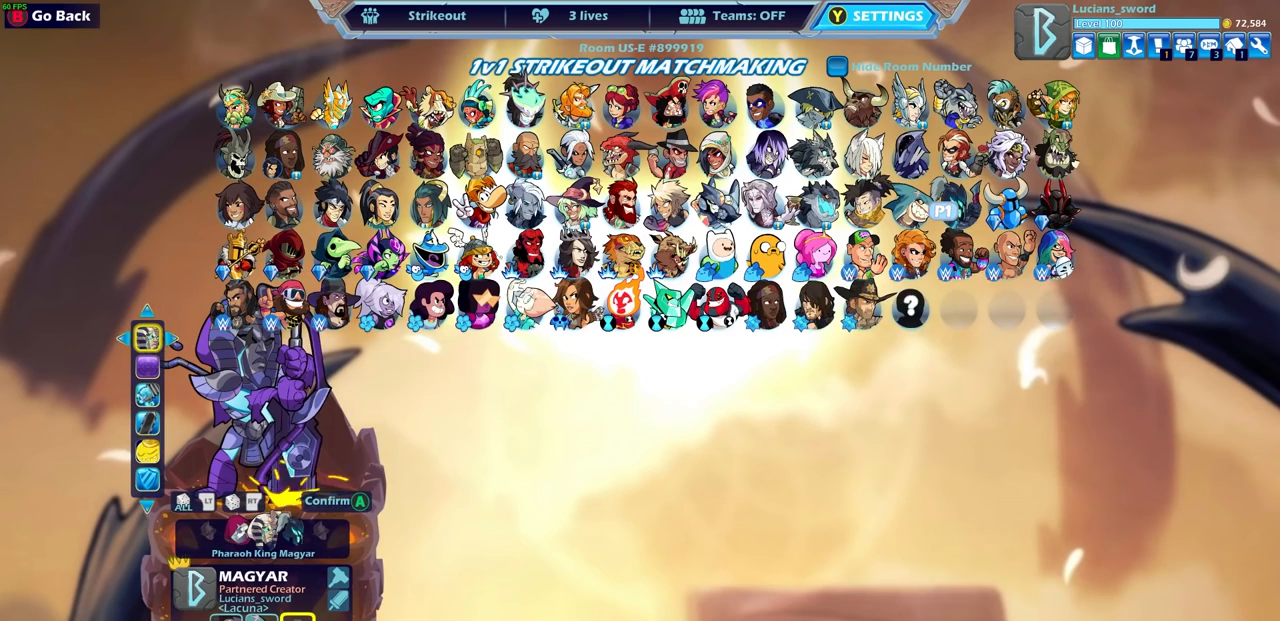
{"buttons": [], "left_stick": "center", "events": [[67, "DPAD_RIGHT", "down"], [217, "DPAD_RIGHT", "up"], [333, "CROSS", "down"], [417, "CROSS", "up"]]}
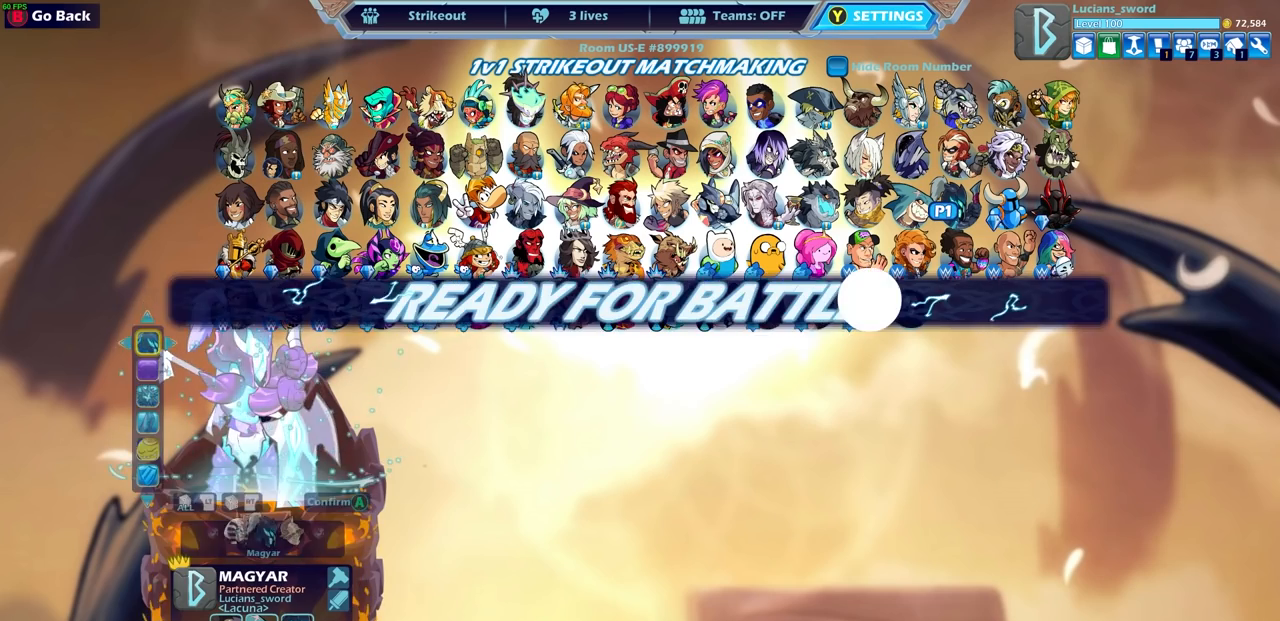
{"buttons": [], "left_stick": "left", "events": [[83, "CROSS", "down"], [183, "CROSS", "up"], [300, "left_stick", "up-right"], [350, "CROSS", "down"], [367, "left_stick", "up-left"], [417, "left_stick", "left"], [433, "CROSS", "up"]]}
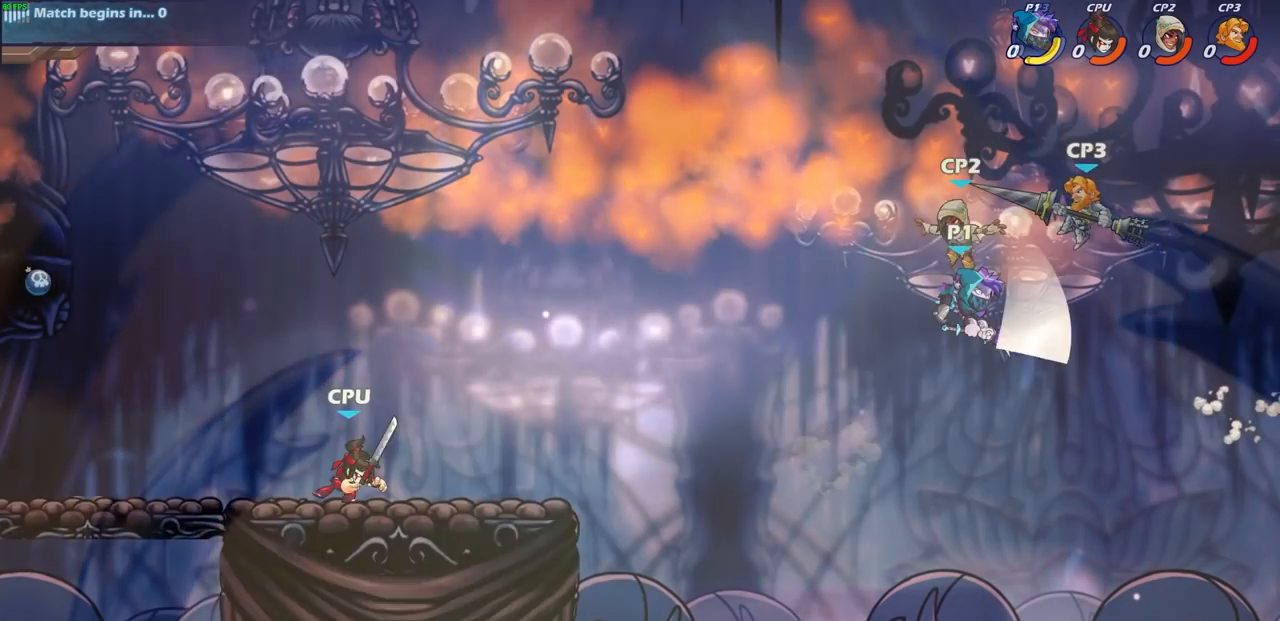
{"buttons": [], "left_stick": "left", "events": []}
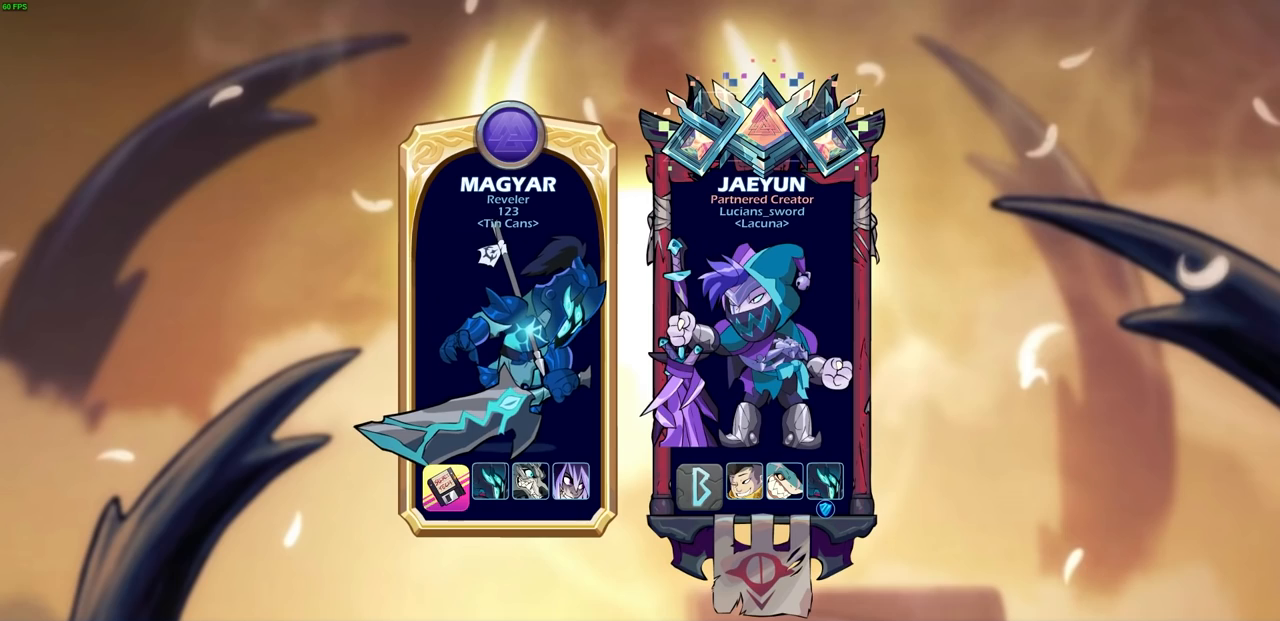
{"buttons": [], "left_stick": "center", "events": [[300, "left_stick", "center"]]}